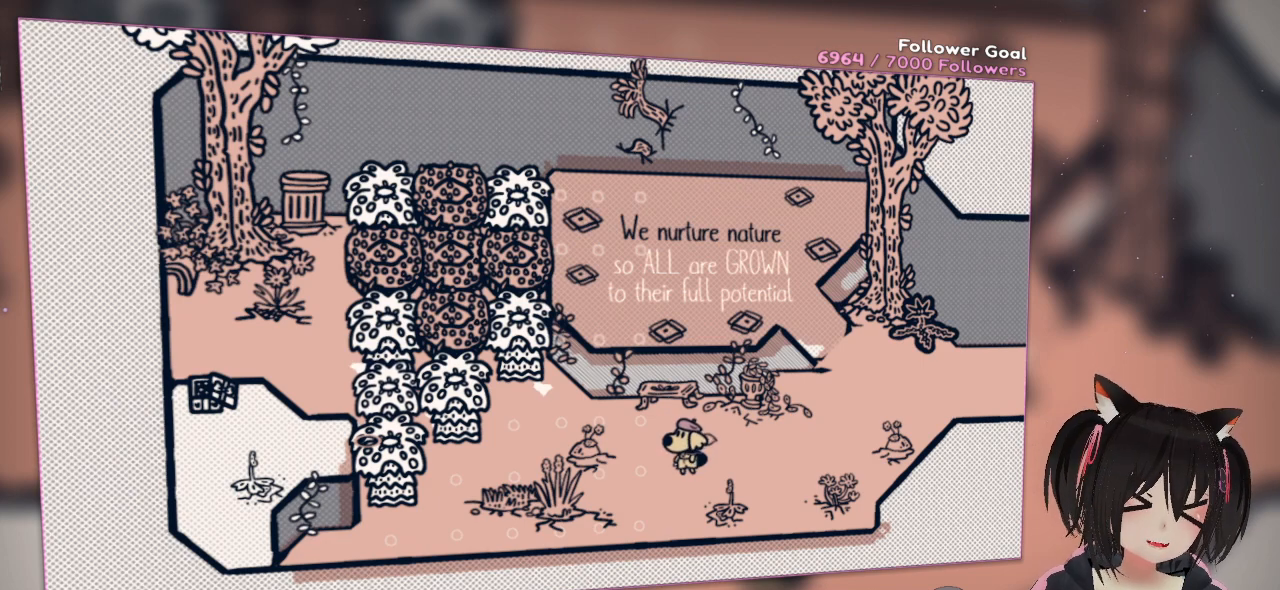
Gameplay with a controller (Nintendo layout); each line is a JSON object with the inputs held at the frame after it. "events" lists button and stick changes between this image and that frame as [ms after this image, input, new state], when the widget could be followed in between. Not read: L1 R1.
{"buttons": [], "left_stick": "down-left", "right_stick": "center", "events": [[283, "left_stick", "left"], [450, "left_stick", "down-left"]]}
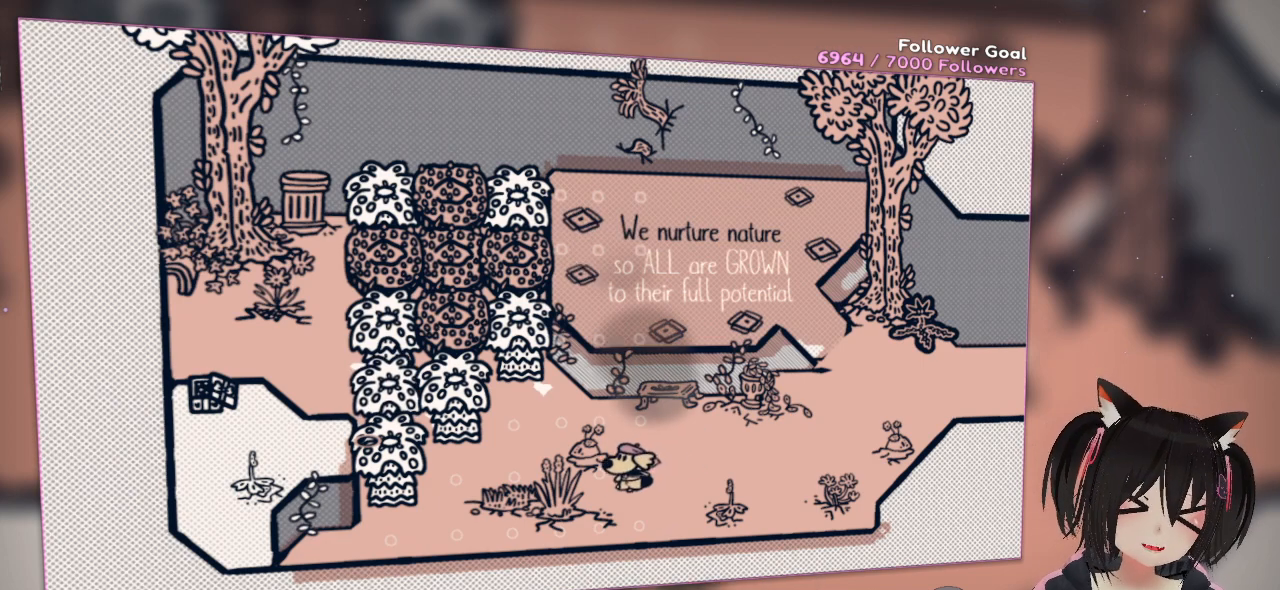
{"buttons": [], "left_stick": "left", "right_stick": "center", "events": [[450, "left_stick", "left"]]}
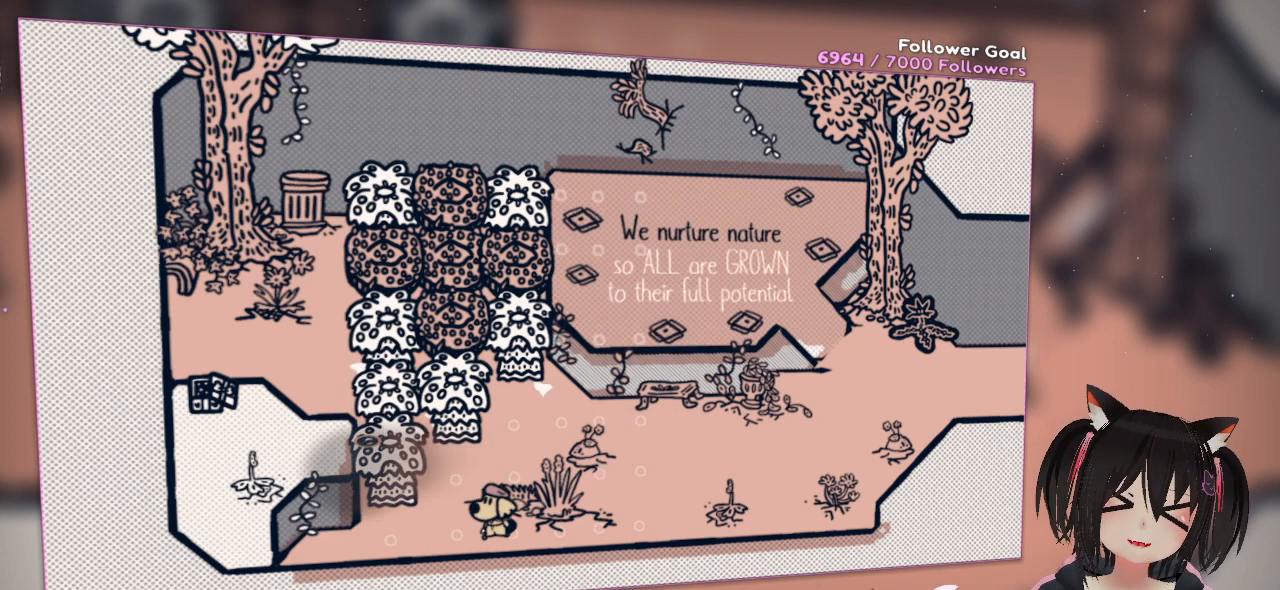
{"buttons": [], "left_stick": "center", "right_stick": "down", "events": [[117, "left_stick", "center"], [183, "right_stick", "right"], [483, "right_stick", "down"]]}
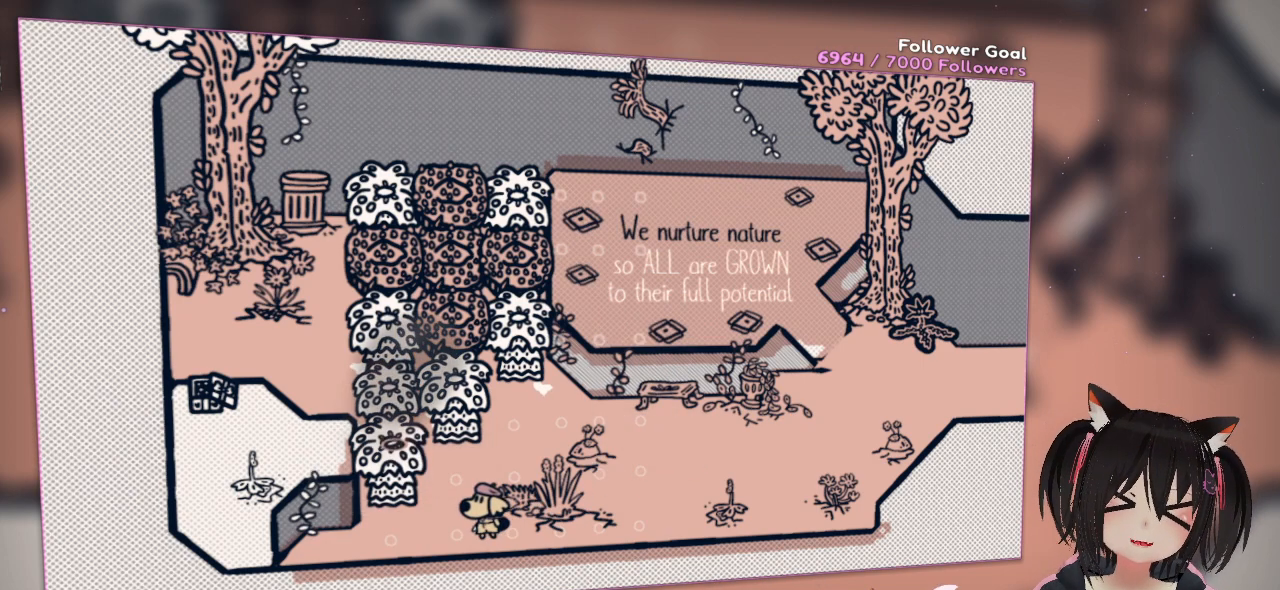
{"buttons": [], "left_stick": "center", "right_stick": "center", "events": [[150, "right_stick", "center"]]}